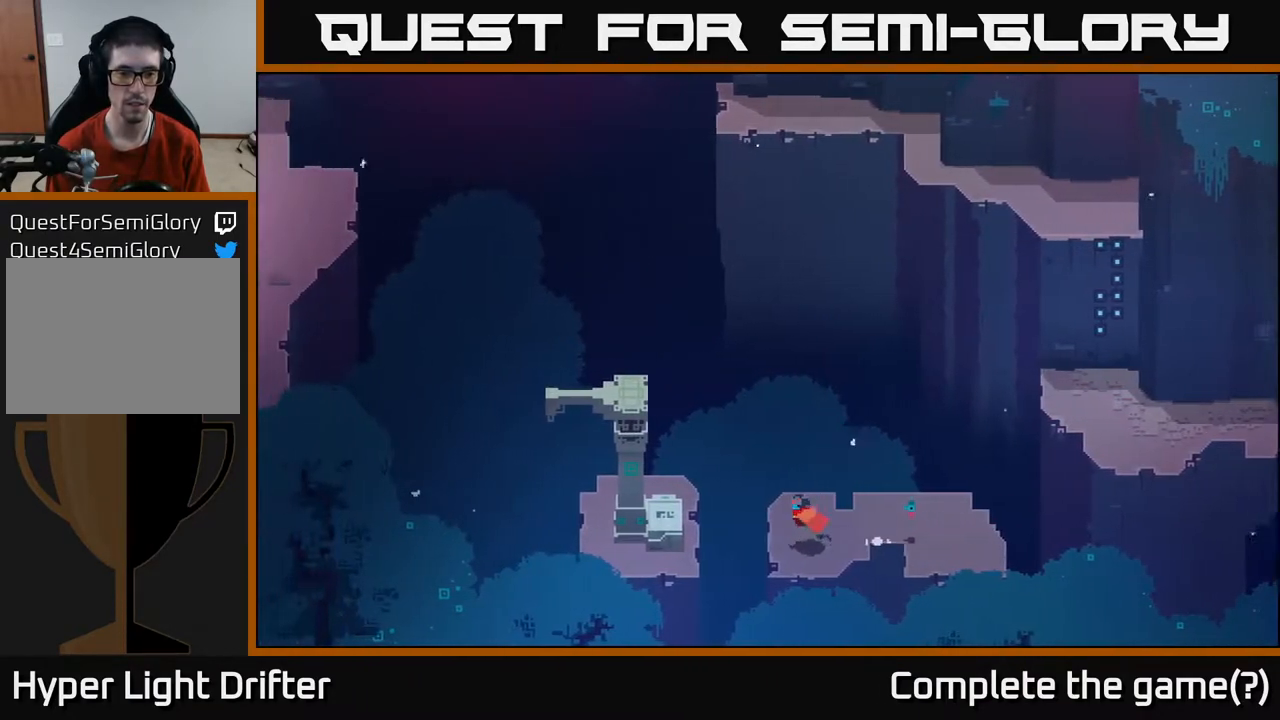
Gameplay with a controller (Xbox layout); each line is a JSON object with the inputs held at the frame after it. "events" lists button and stick changes between this image and that frame as [ms after this image, input, new state], when the widget could be followed in between.
{"buttons": [], "left_stick": "center", "right_stick": "center", "events": [[250, "left_stick", "center"], [417, "X", "down"], [500, "X", "up"]]}
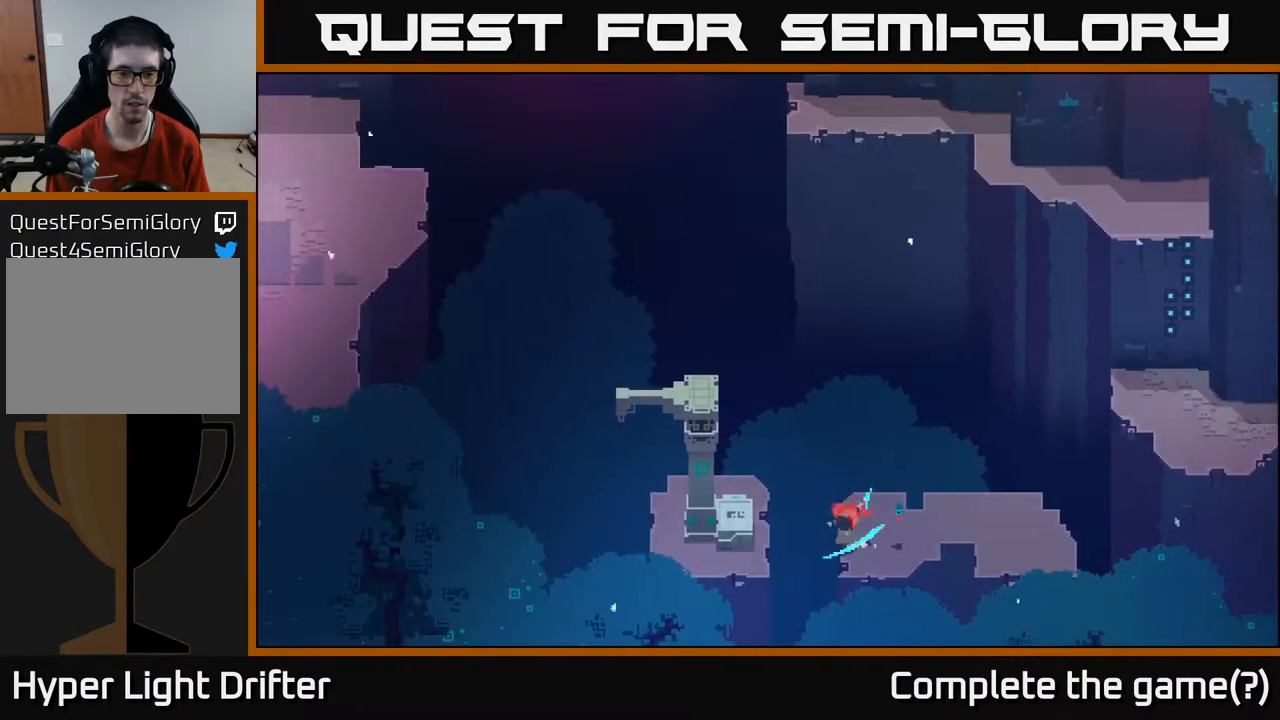
{"buttons": [], "left_stick": "right", "right_stick": "center", "events": [[417, "left_stick", "right"]]}
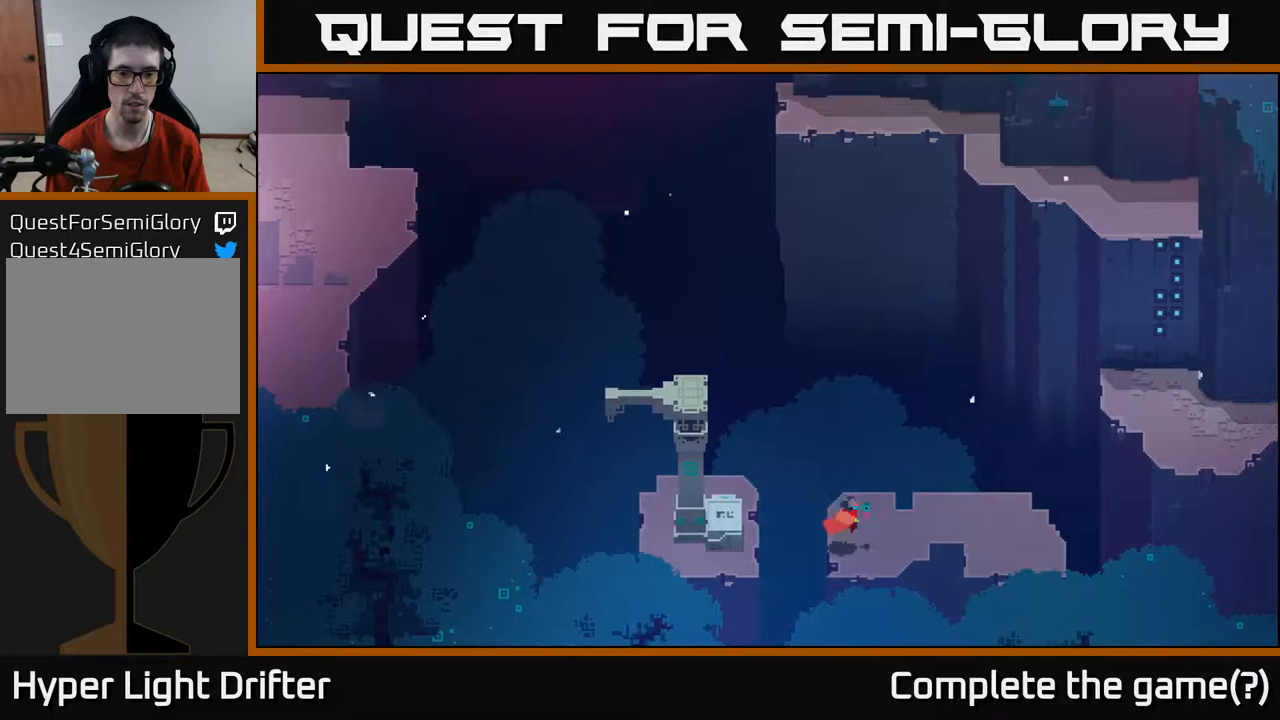
{"buttons": [], "left_stick": "center", "right_stick": "center", "events": [[100, "left_stick", "center"], [183, "left_stick", "left"], [283, "left_stick", "center"]]}
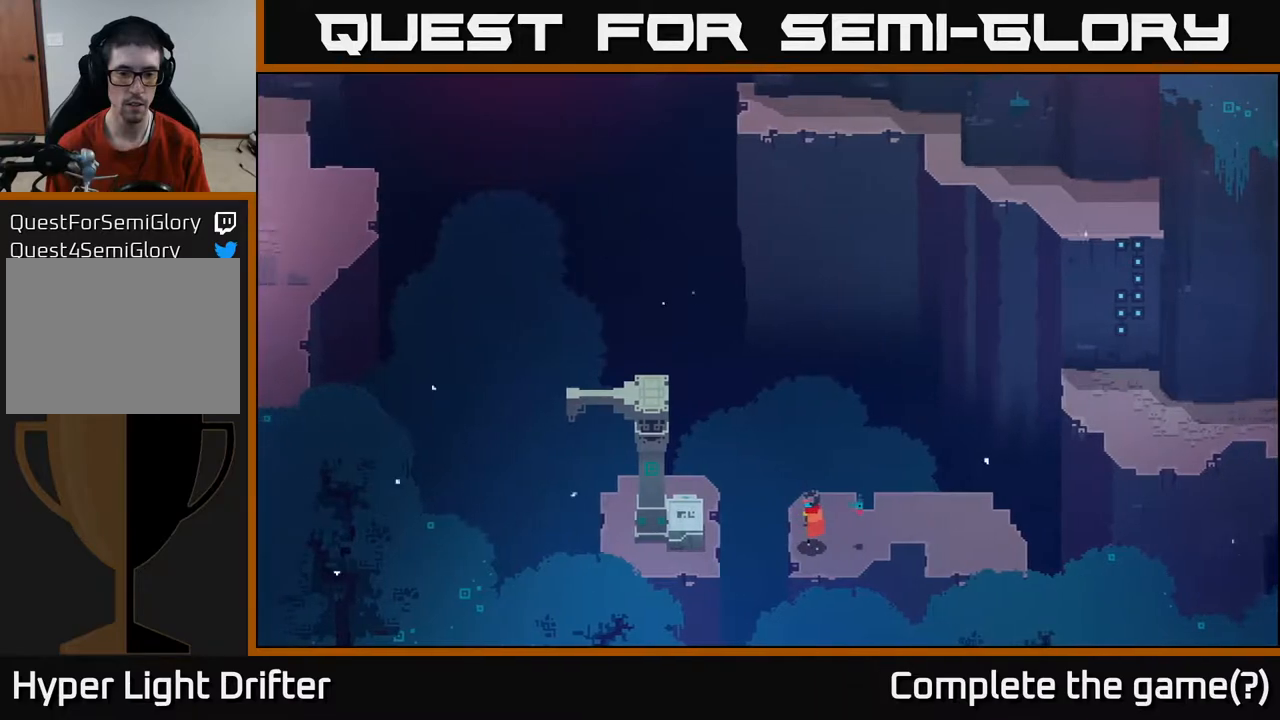
{"buttons": [], "left_stick": "left", "right_stick": "center", "events": [[100, "left_stick", "left"]]}
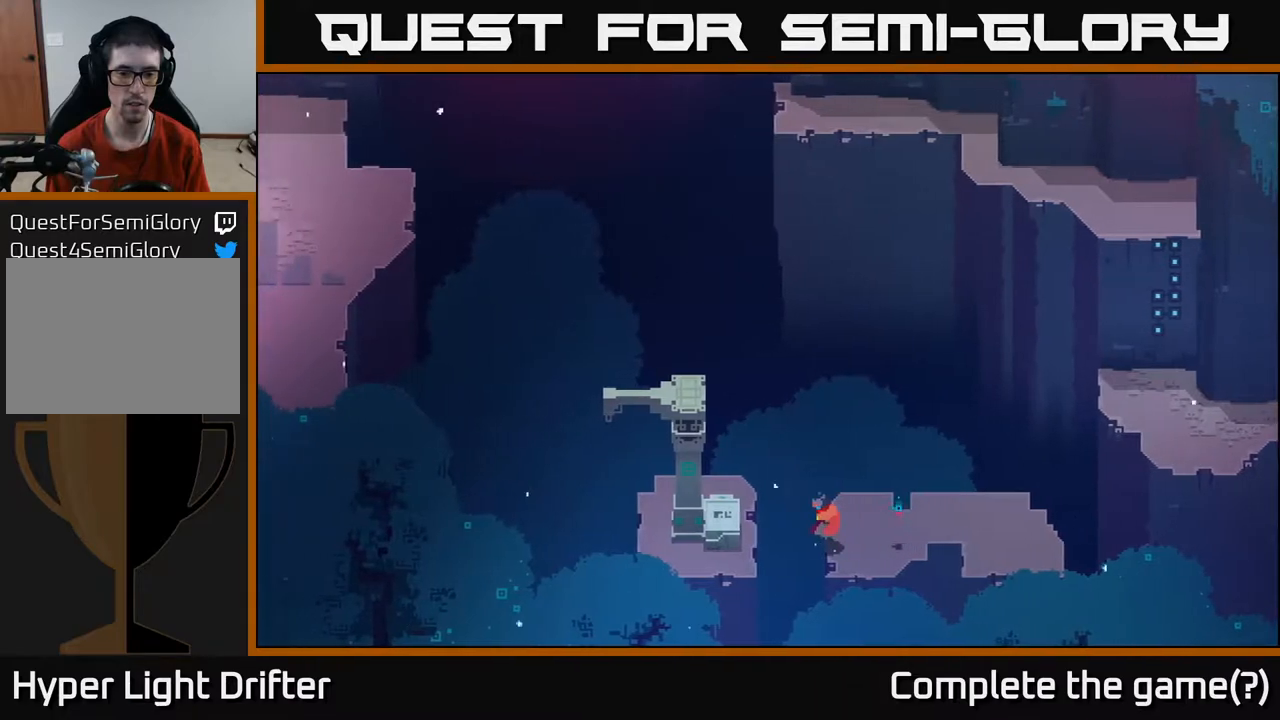
{"buttons": ["L2"], "left_stick": "center", "right_stick": "center", "events": [[117, "left_stick", "center"], [167, "left_stick", "right"], [383, "left_stick", "left"], [483, "L2", "down"], [483, "left_stick", "center"]]}
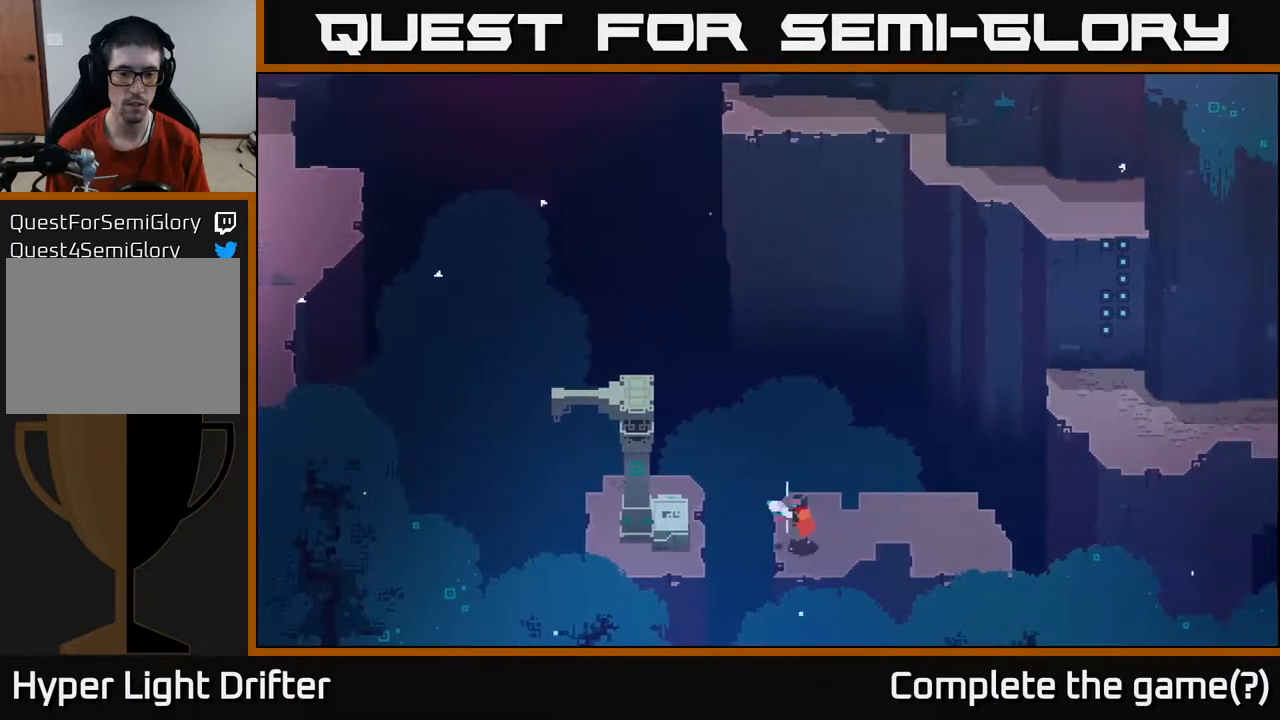
{"buttons": ["L2"], "left_stick": "left", "right_stick": "center", "events": [[433, "left_stick", "left"]]}
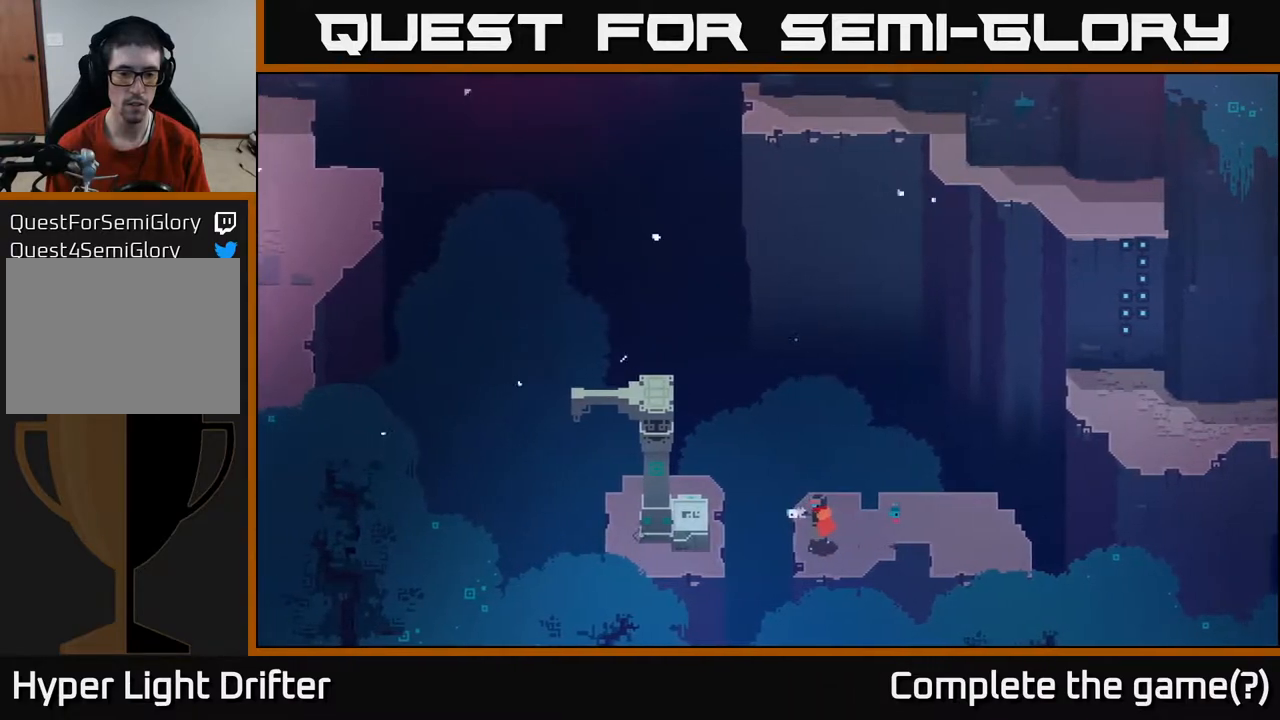
{"buttons": ["L2", "R2"], "left_stick": "left", "right_stick": "center", "events": [[467, "R2", "down"]]}
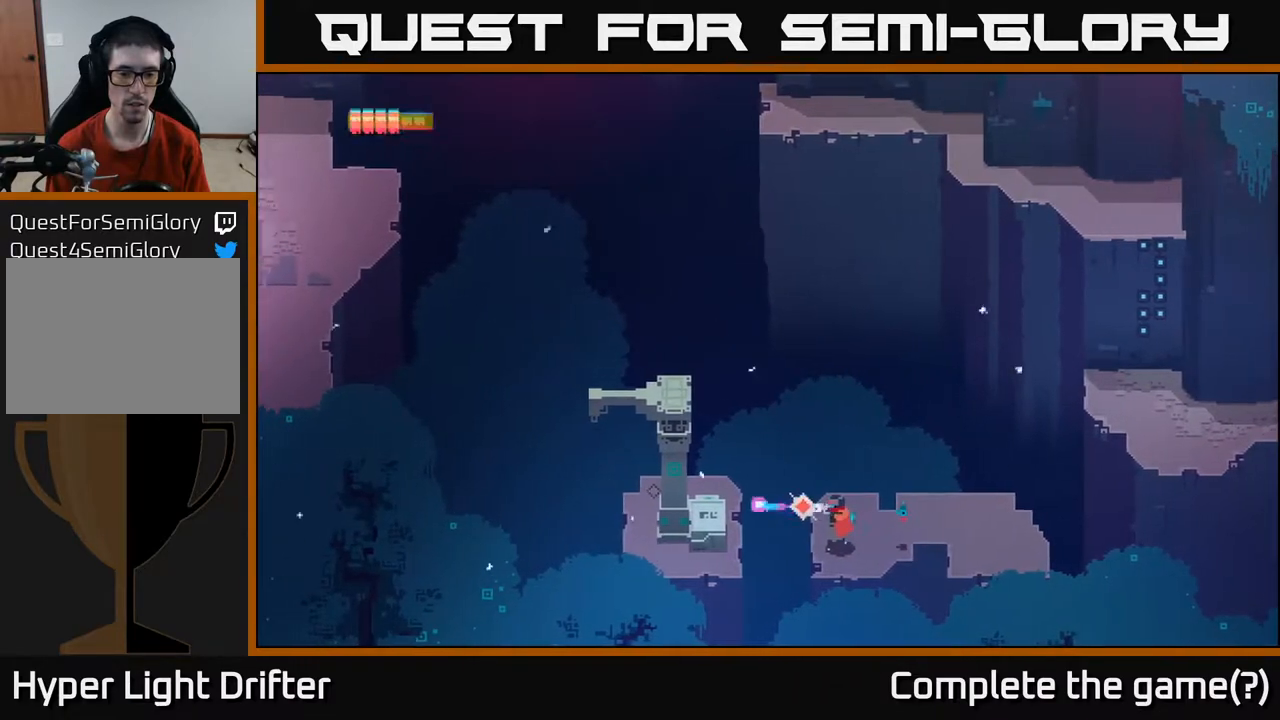
{"buttons": ["L2"], "left_stick": "left", "right_stick": "center", "events": [[17, "R2", "up"]]}
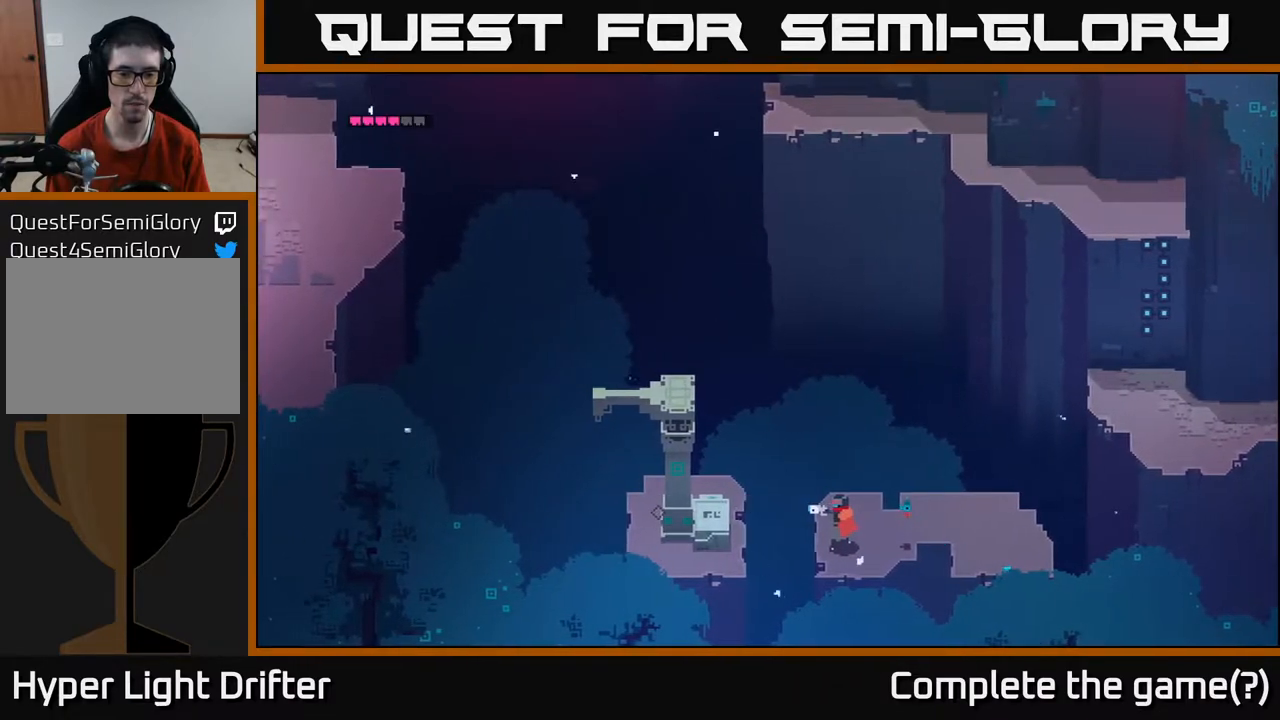
{"buttons": [], "left_stick": "center", "right_stick": "center", "events": [[167, "L2", "up"], [300, "left_stick", "center"]]}
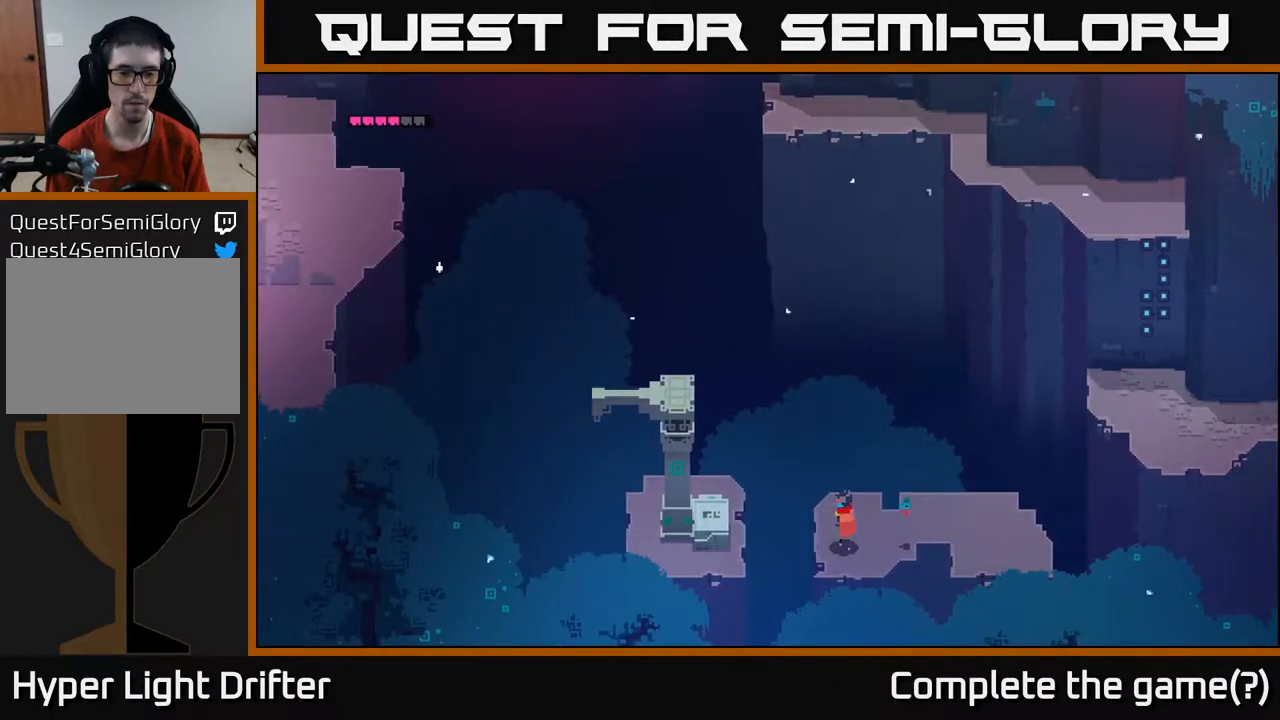
{"buttons": [], "left_stick": "center", "right_stick": "center", "events": [[83, "left_stick", "left"], [217, "left_stick", "center"]]}
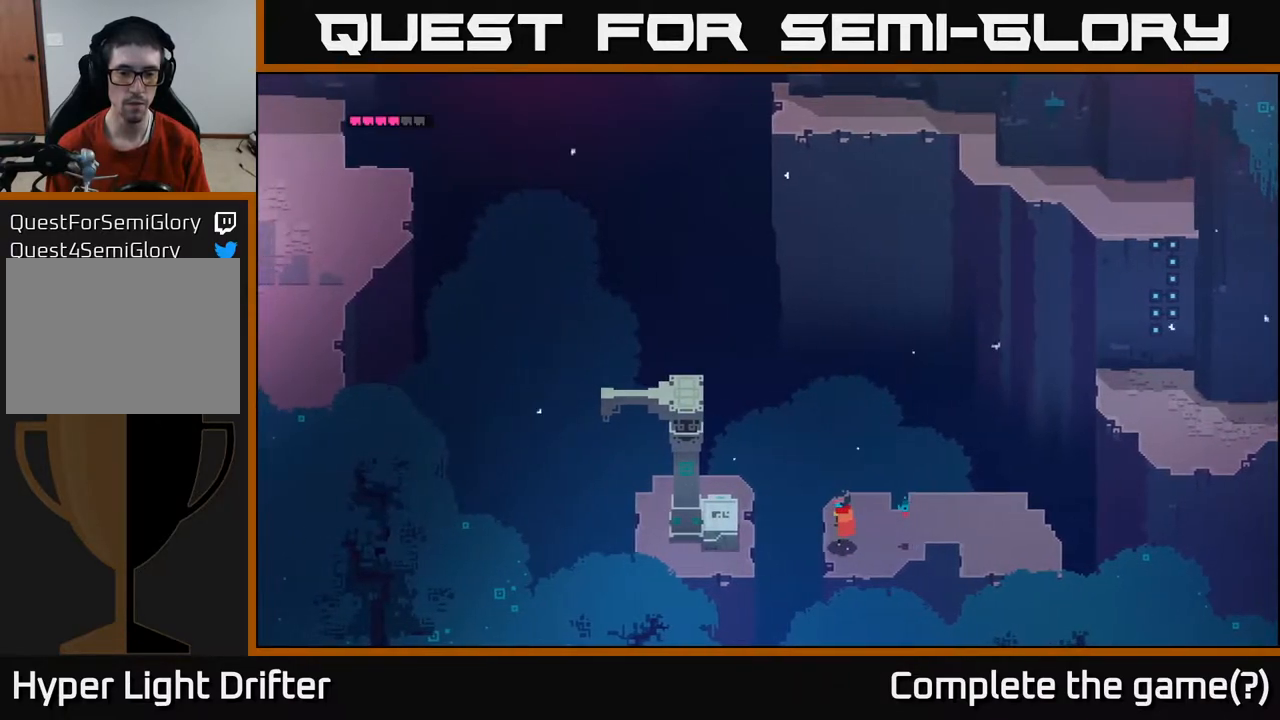
{"buttons": ["X"], "left_stick": "center", "right_stick": "center", "events": [[117, "left_stick", "left"], [183, "A", "down"], [300, "A", "up"], [417, "X", "down"], [433, "left_stick", "center"]]}
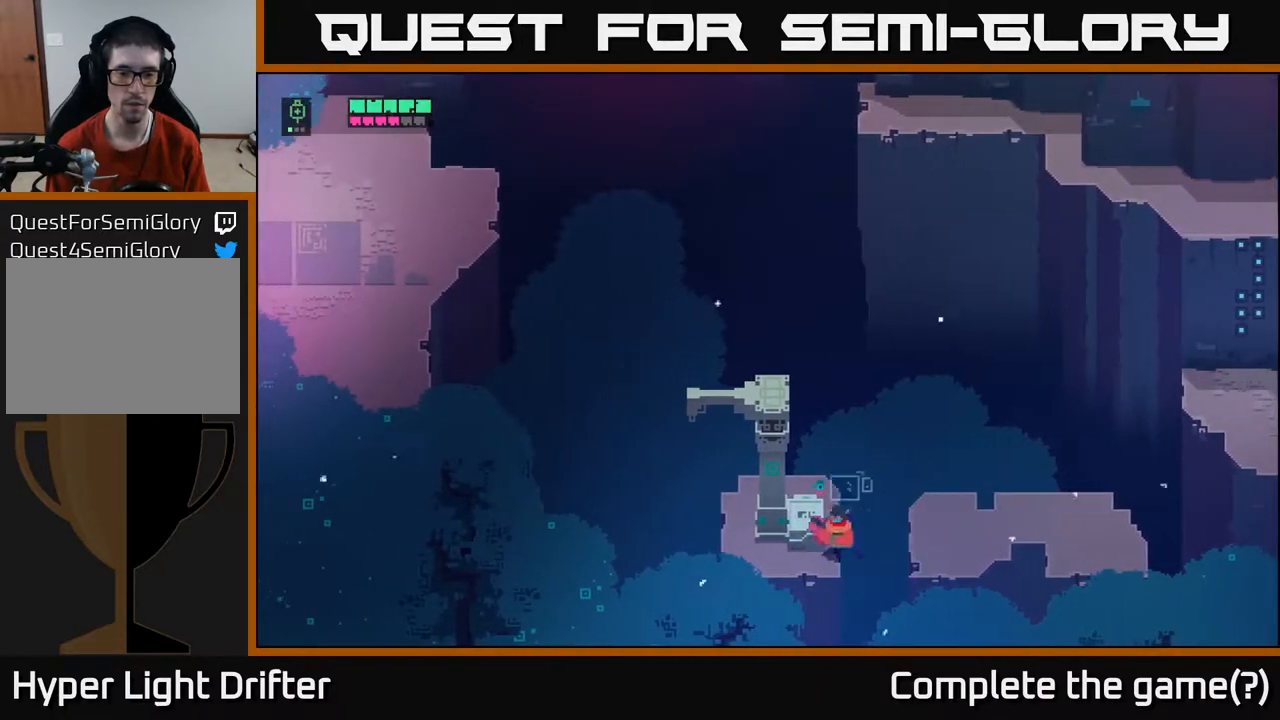
{"buttons": [], "left_stick": "center", "right_stick": "center", "events": [[33, "X", "up"], [383, "X", "down"], [450, "X", "up"]]}
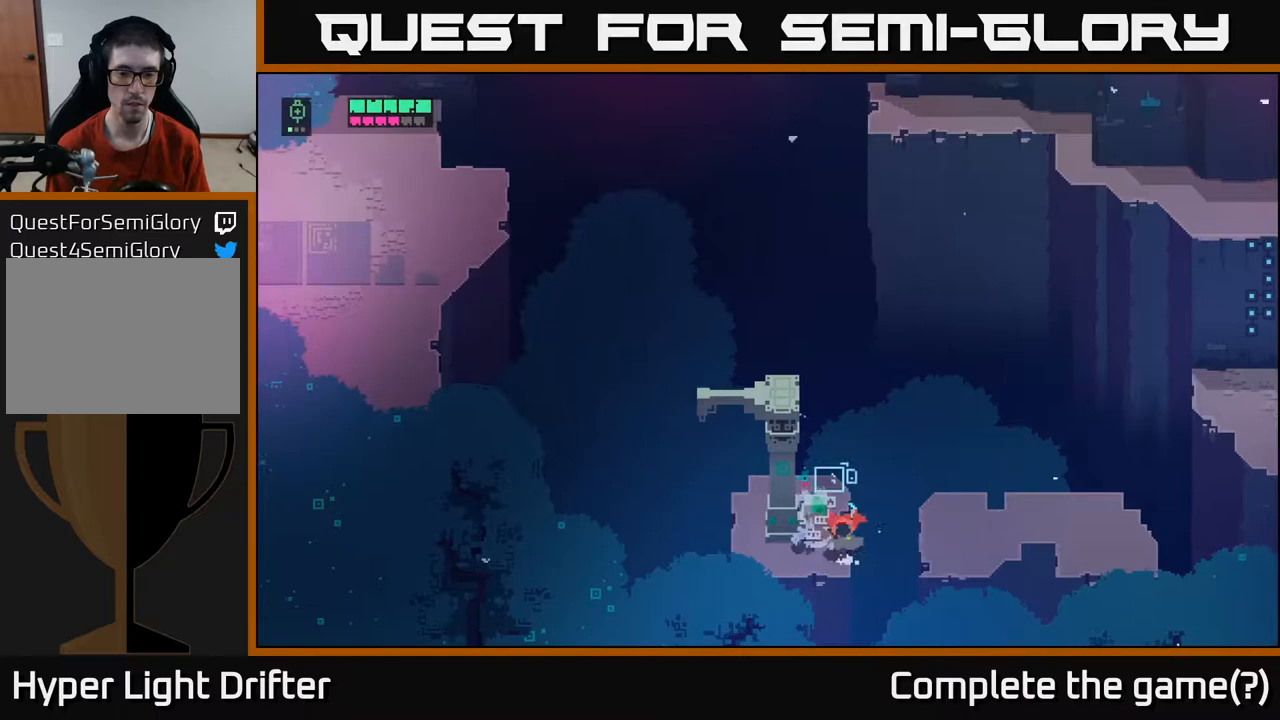
{"buttons": [], "left_stick": "up-left", "right_stick": "center", "events": [[400, "left_stick", "up-left"]]}
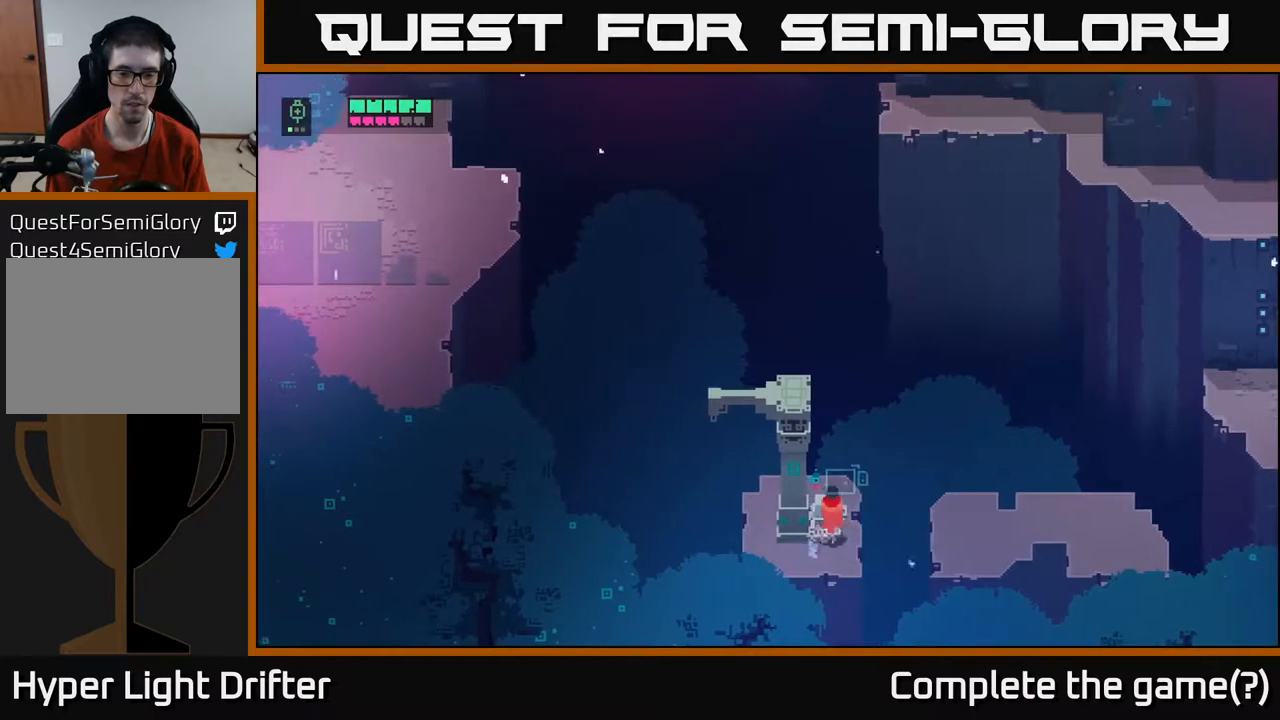
{"buttons": [], "left_stick": "center", "right_stick": "center", "events": [[67, "left_stick", "center"], [150, "Y", "down"], [250, "Y", "up"]]}
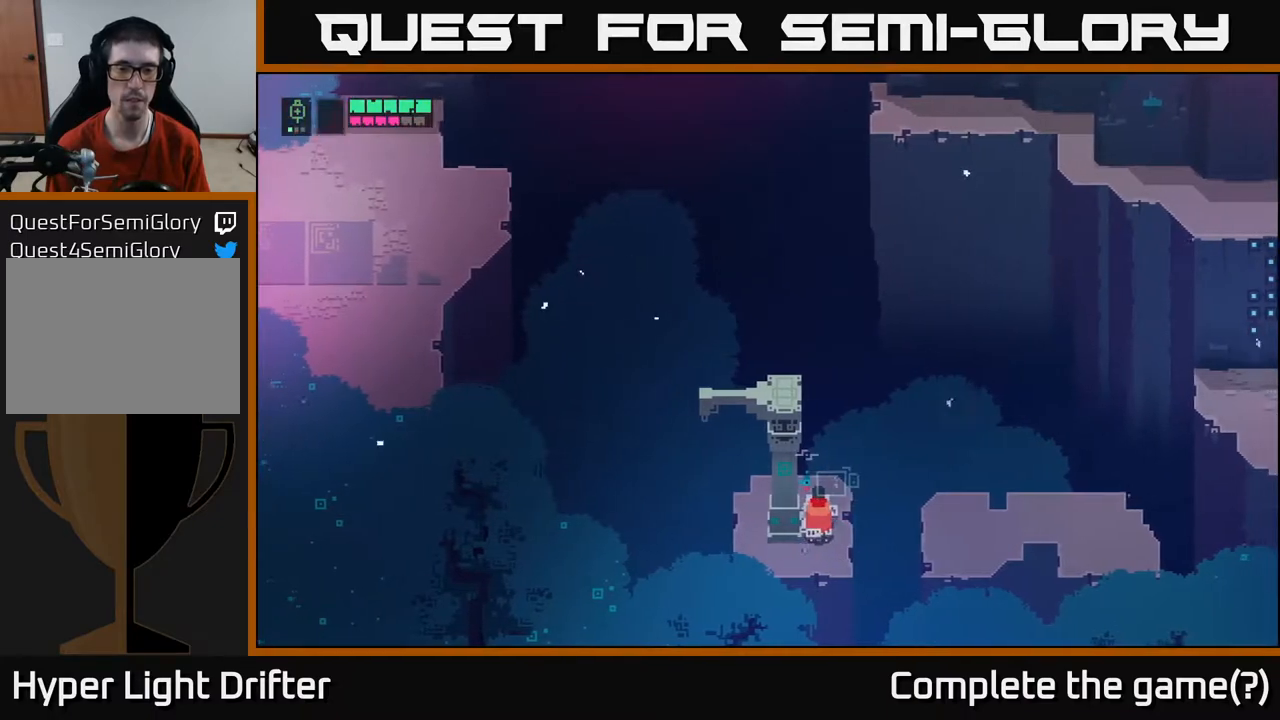
{"buttons": ["Y"], "left_stick": "center", "right_stick": "center", "events": [[150, "Y", "down"]]}
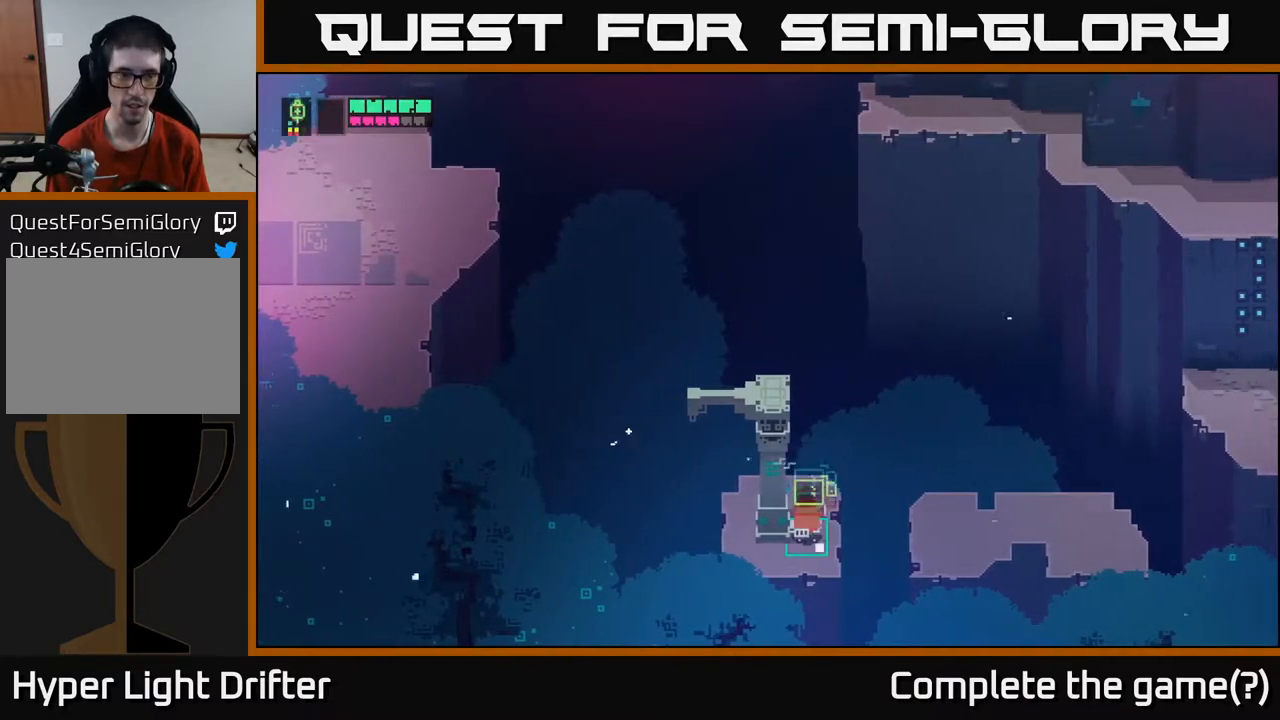
{"buttons": [], "left_stick": "left", "right_stick": "center", "events": [[300, "Y", "up"], [300, "left_stick", "down-right"], [467, "left_stick", "left"]]}
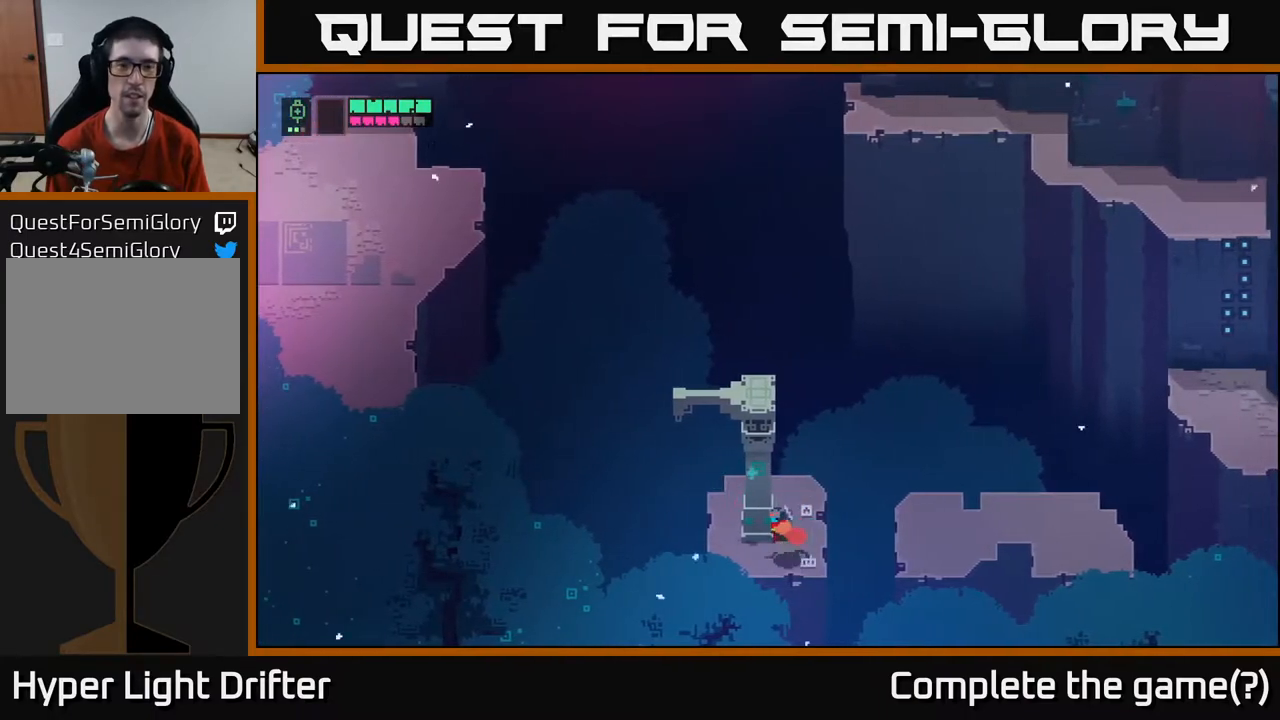
{"buttons": ["X"], "left_stick": "up-right", "right_stick": "center", "events": [[117, "left_stick", "up-left"], [283, "left_stick", "up"], [450, "X", "down"], [467, "left_stick", "up-right"]]}
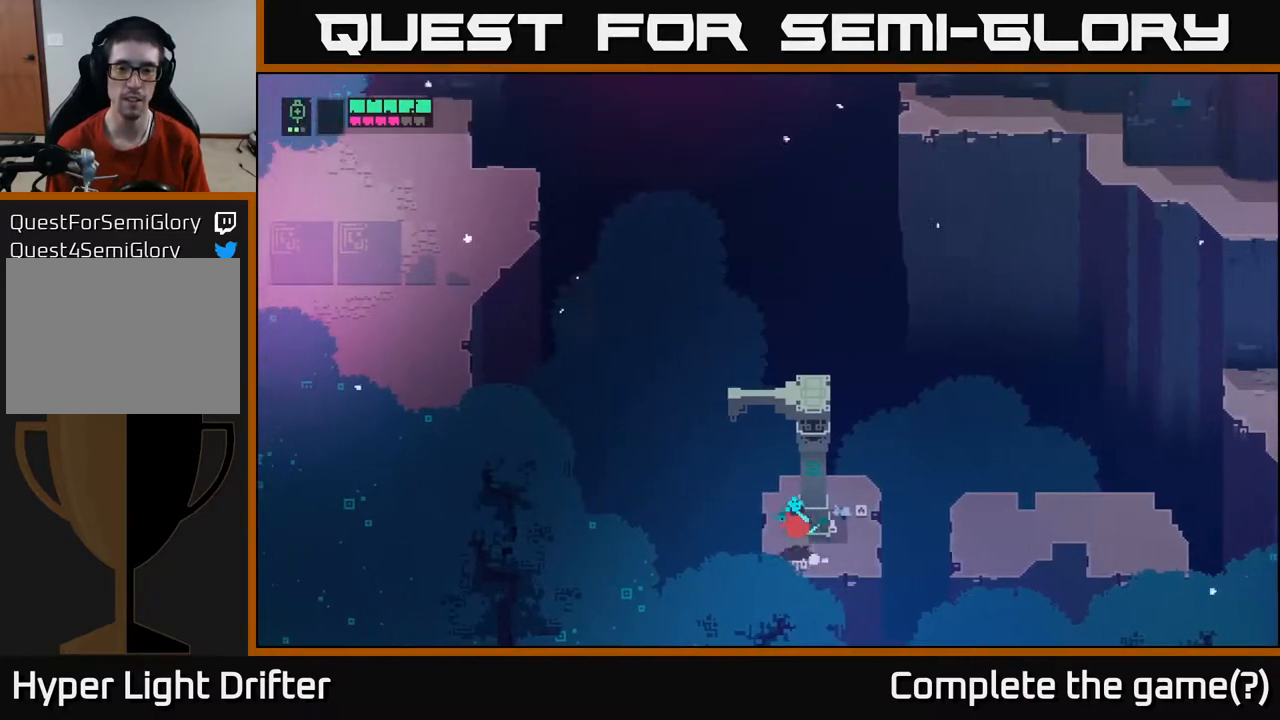
{"buttons": [], "left_stick": "up", "right_stick": "center", "events": [[33, "left_stick", "center"], [117, "X", "up"], [300, "left_stick", "left"], [500, "left_stick", "up"]]}
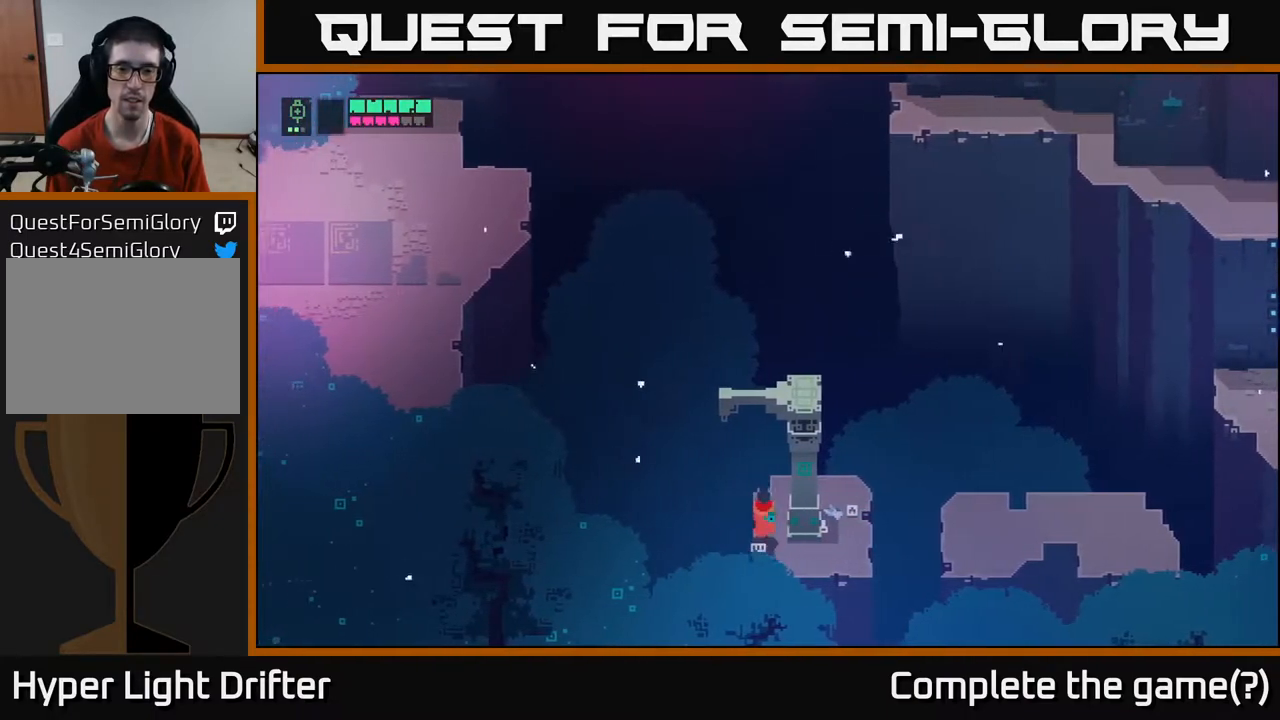
{"buttons": [], "left_stick": "down-right", "right_stick": "center", "events": [[67, "left_stick", "up-right"], [367, "left_stick", "right"], [483, "left_stick", "down-right"]]}
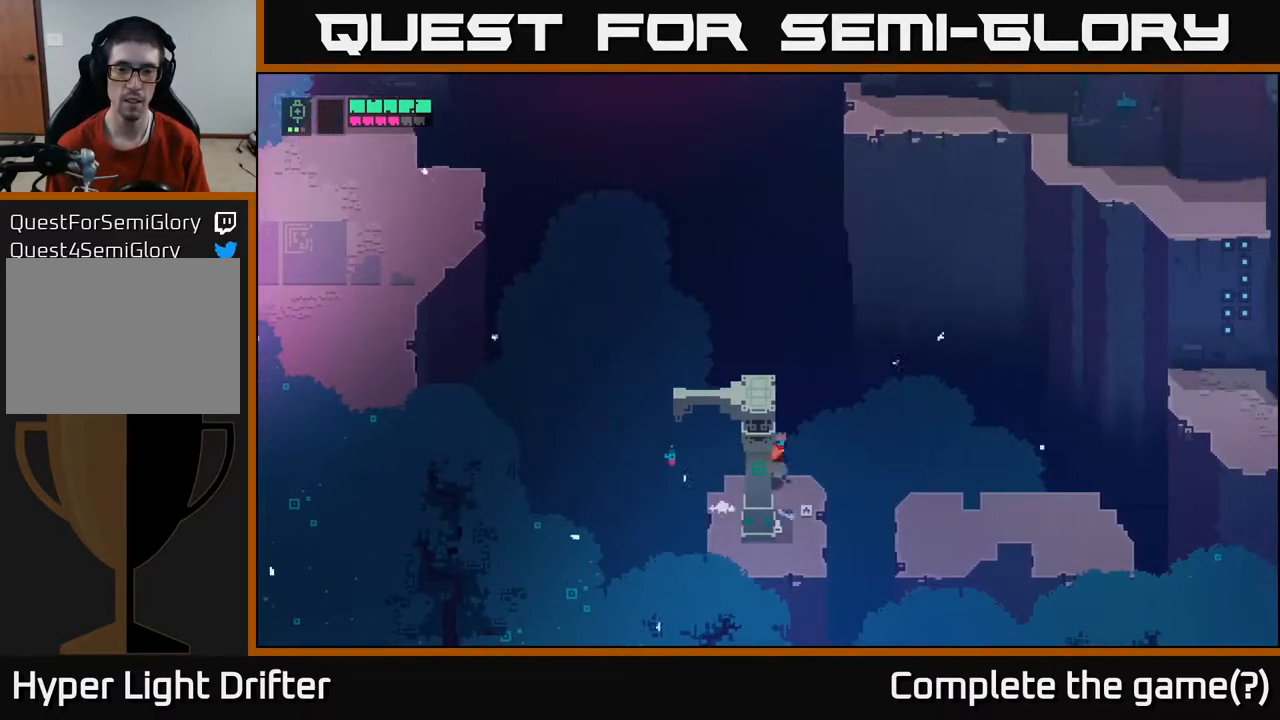
{"buttons": [], "left_stick": "right", "right_stick": "center", "events": [[150, "left_stick", "down-left"], [283, "left_stick", "center"], [467, "left_stick", "right"]]}
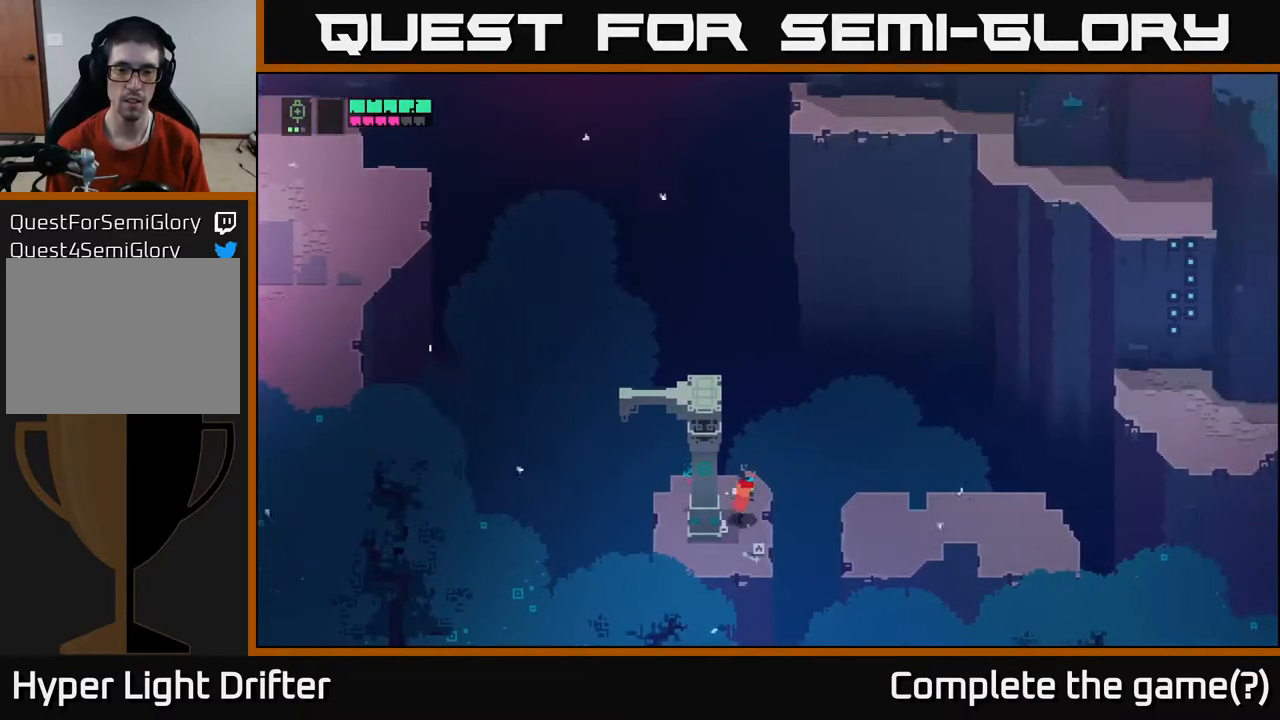
{"buttons": [], "left_stick": "right", "right_stick": "center", "events": [[67, "A", "down"], [183, "A", "up"]]}
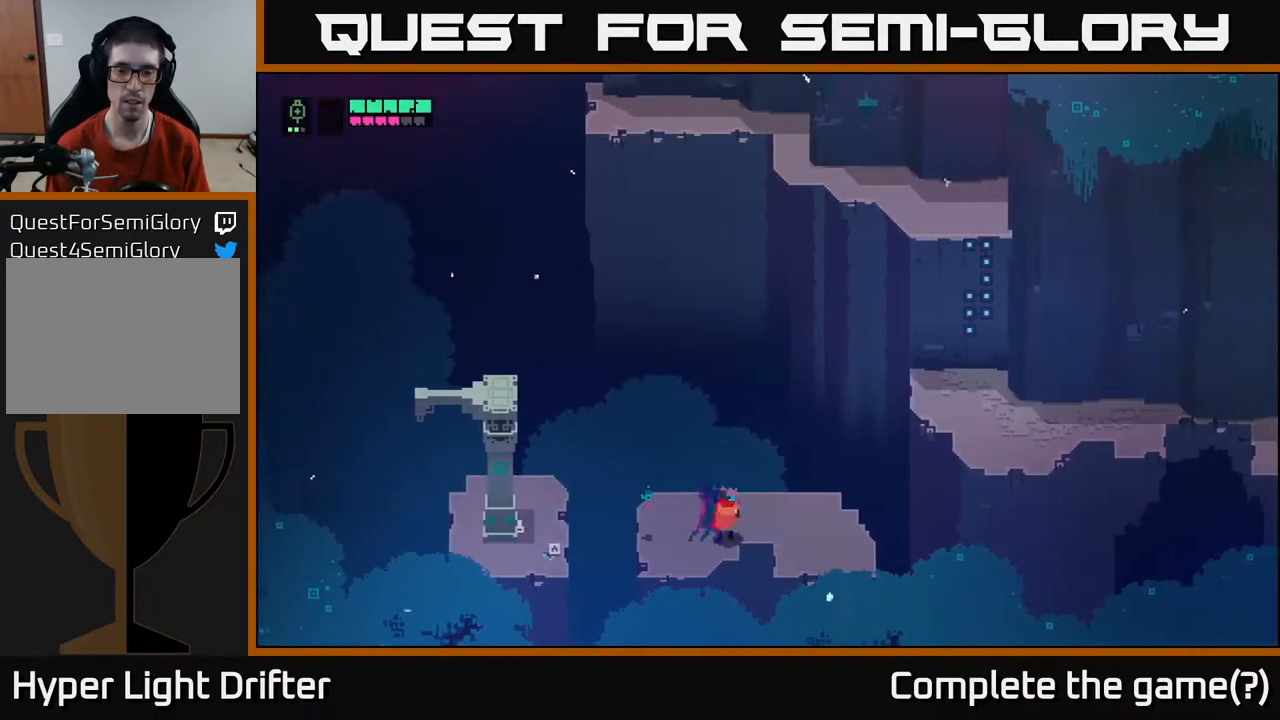
{"buttons": [], "left_stick": "right", "right_stick": "center", "events": []}
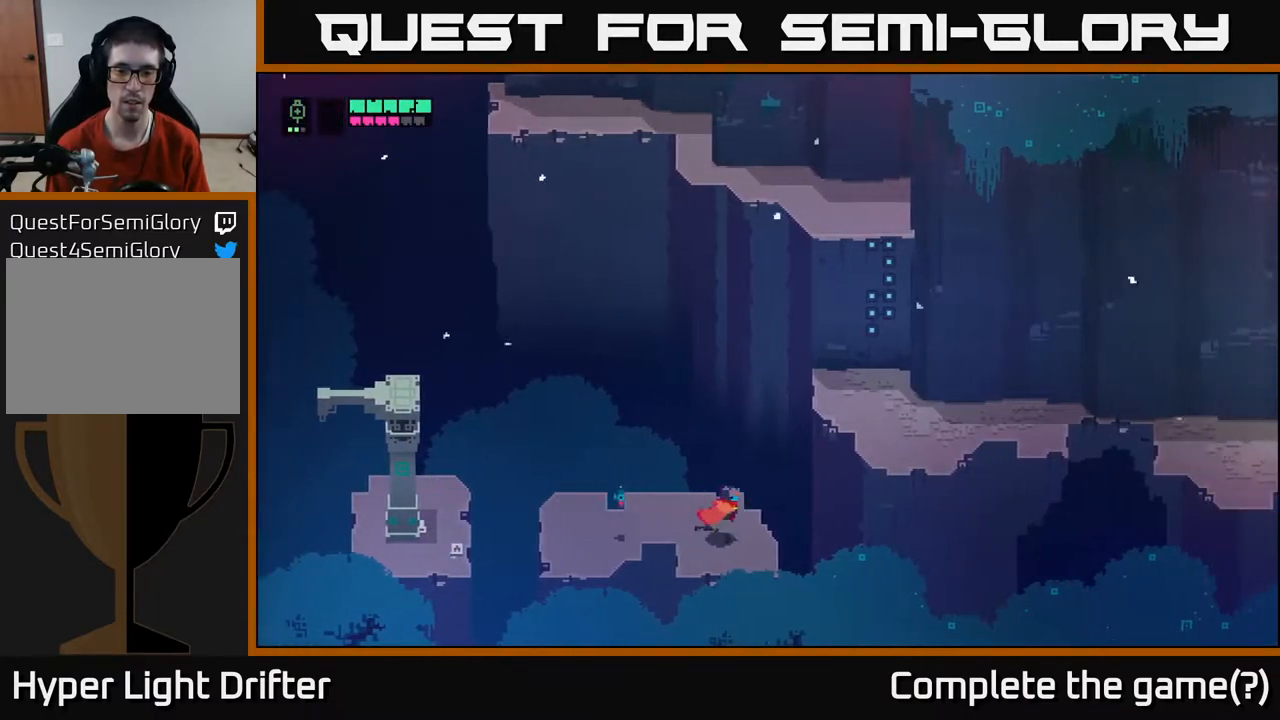
{"buttons": [], "left_stick": "up-right", "right_stick": "center", "events": [[100, "left_stick", "up-right"], [167, "A", "down"], [283, "A", "up"]]}
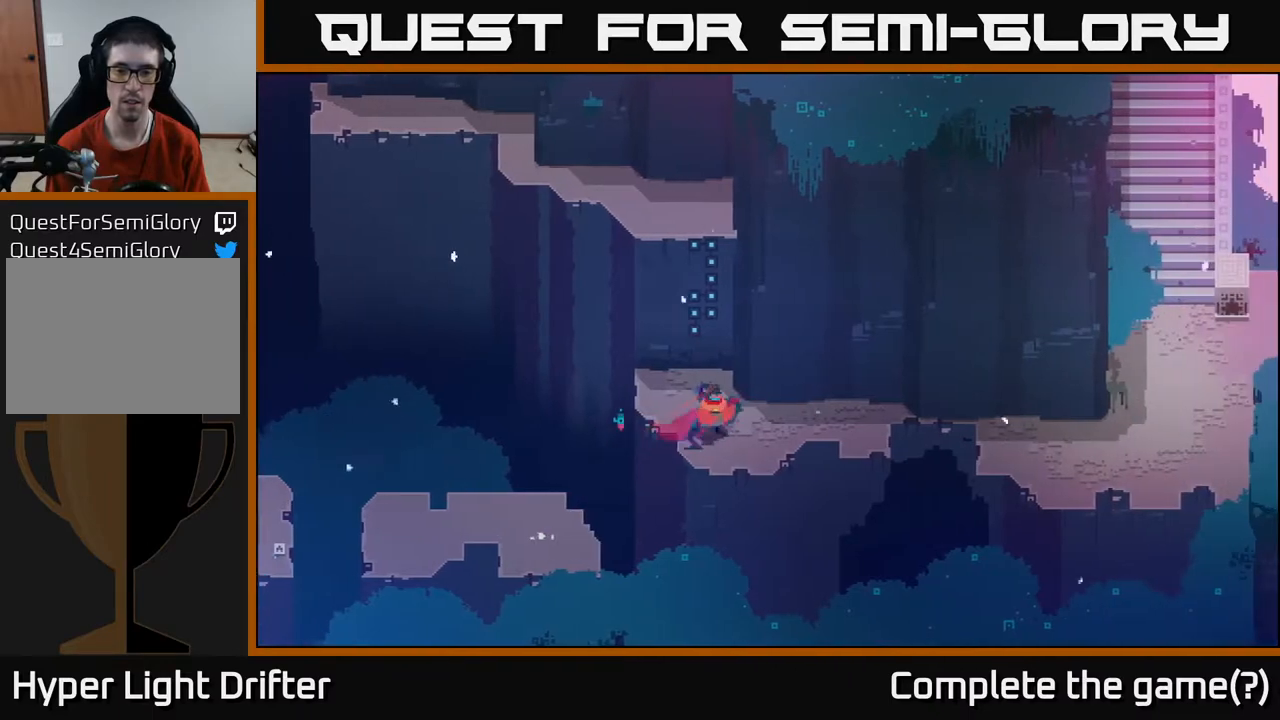
{"buttons": [], "left_stick": "right", "right_stick": "center", "events": [[50, "left_stick", "right"]]}
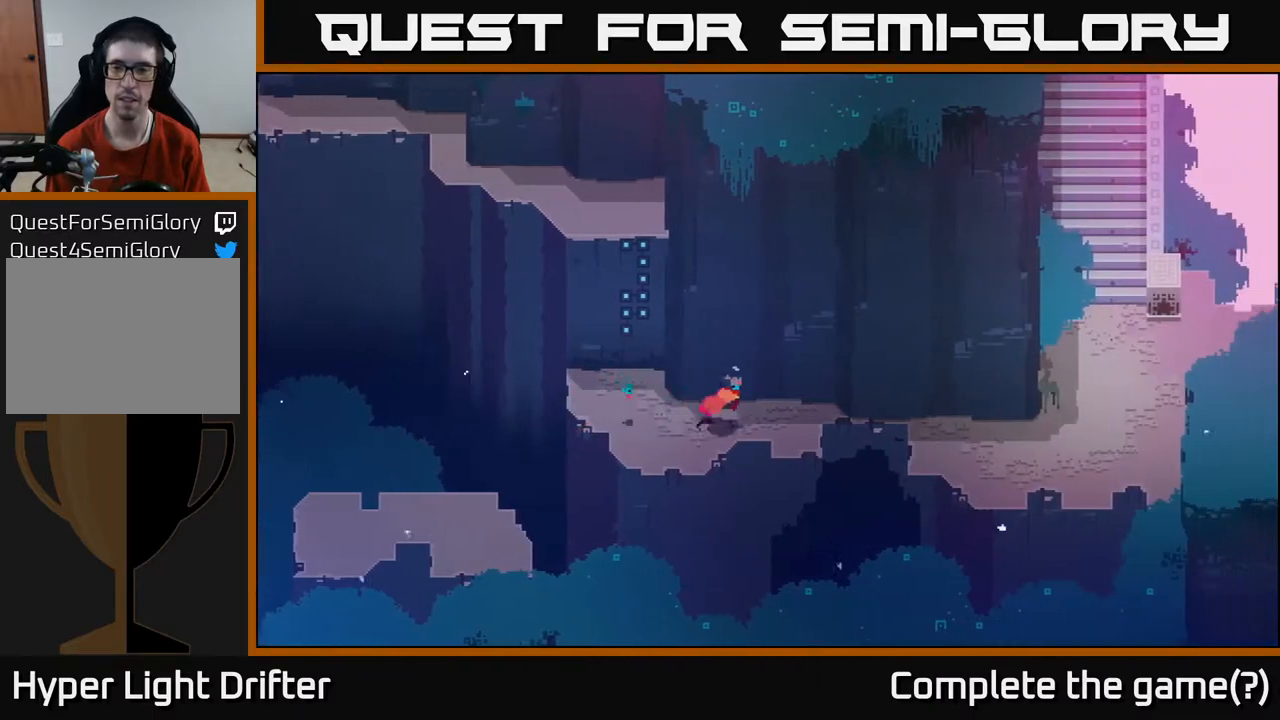
{"buttons": [], "left_stick": "right", "right_stick": "center", "events": []}
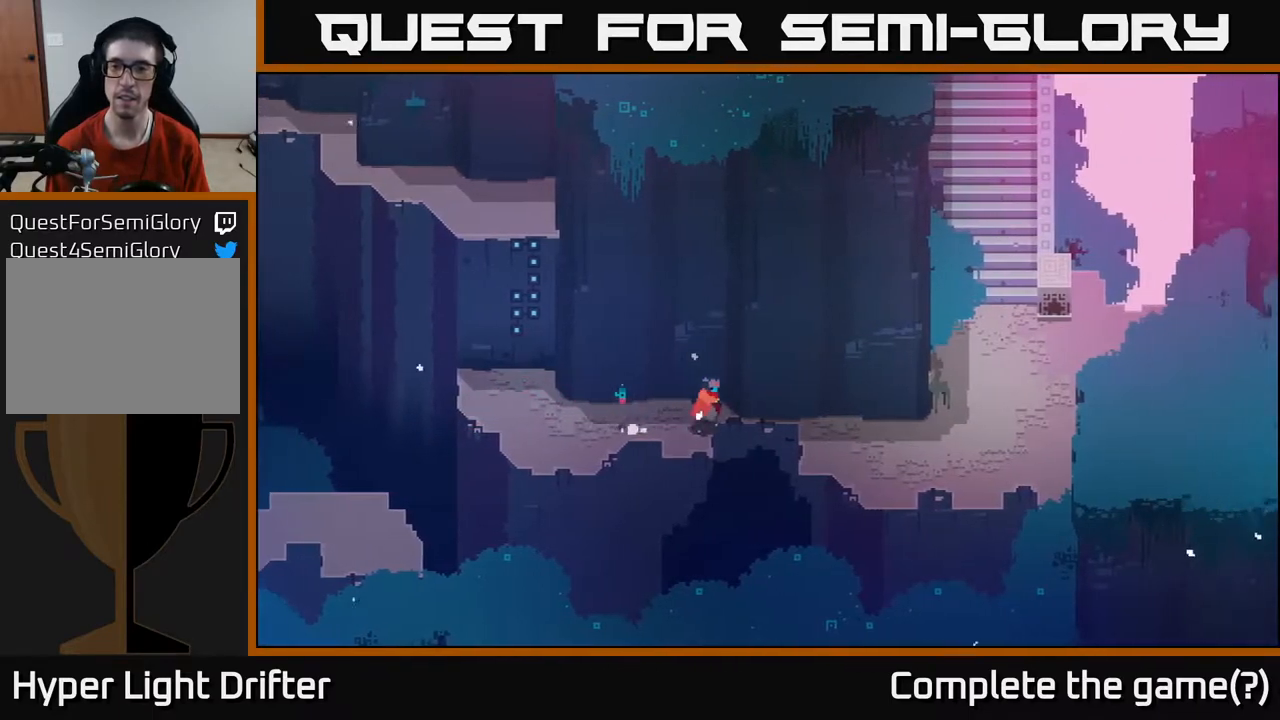
{"buttons": [], "left_stick": "right", "right_stick": "center", "events": []}
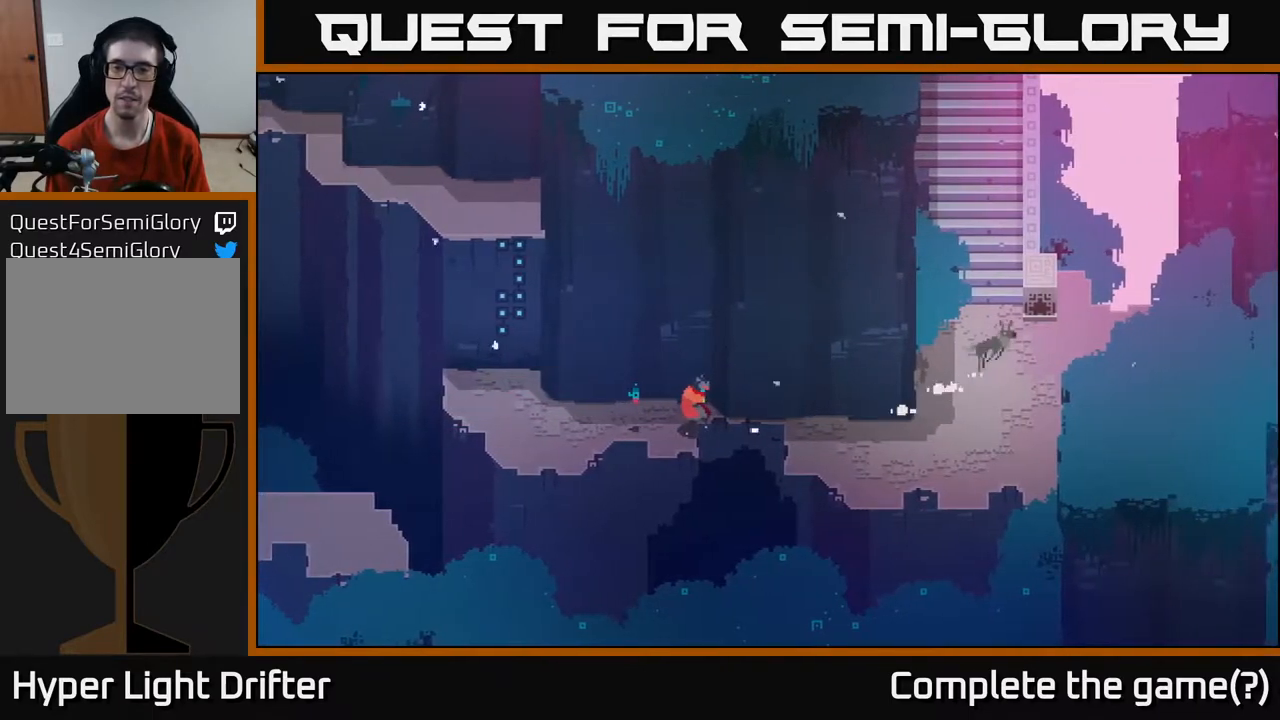
{"buttons": [], "left_stick": "right", "right_stick": "center", "events": [[167, "left_stick", "center"], [450, "left_stick", "right"]]}
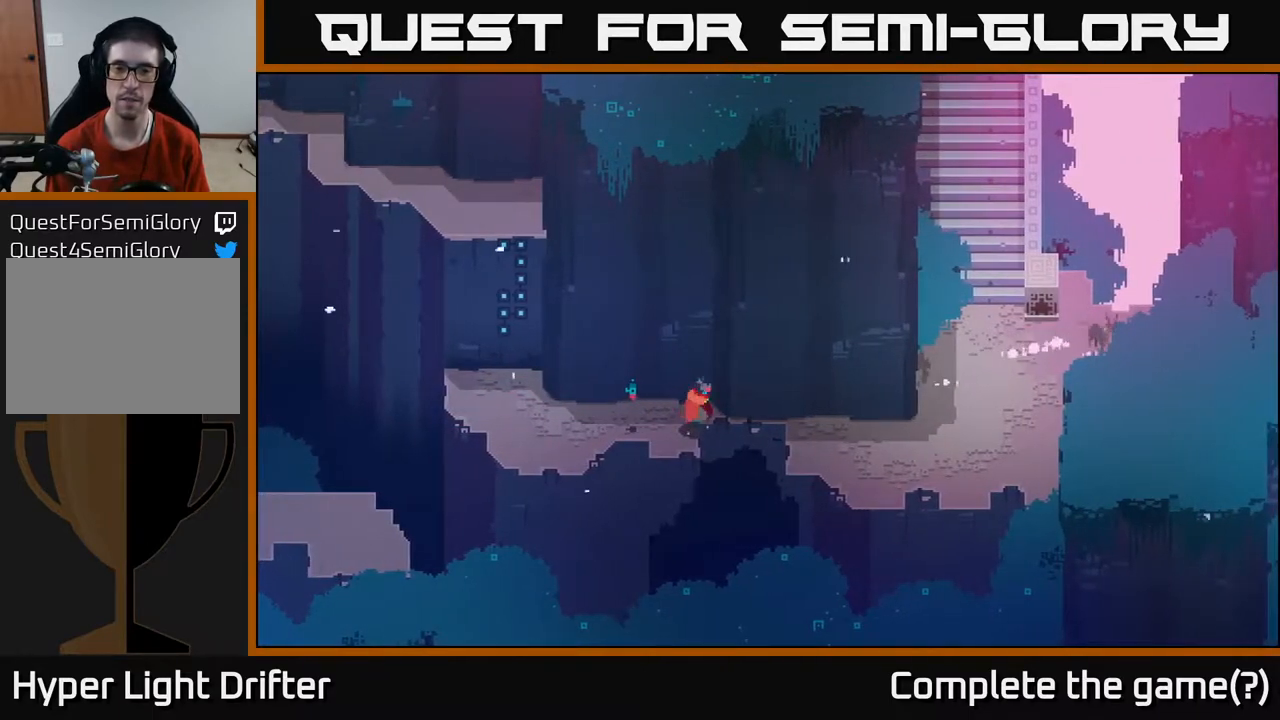
{"buttons": [], "left_stick": "right", "right_stick": "center", "events": [[33, "A", "down"], [133, "A", "up"]]}
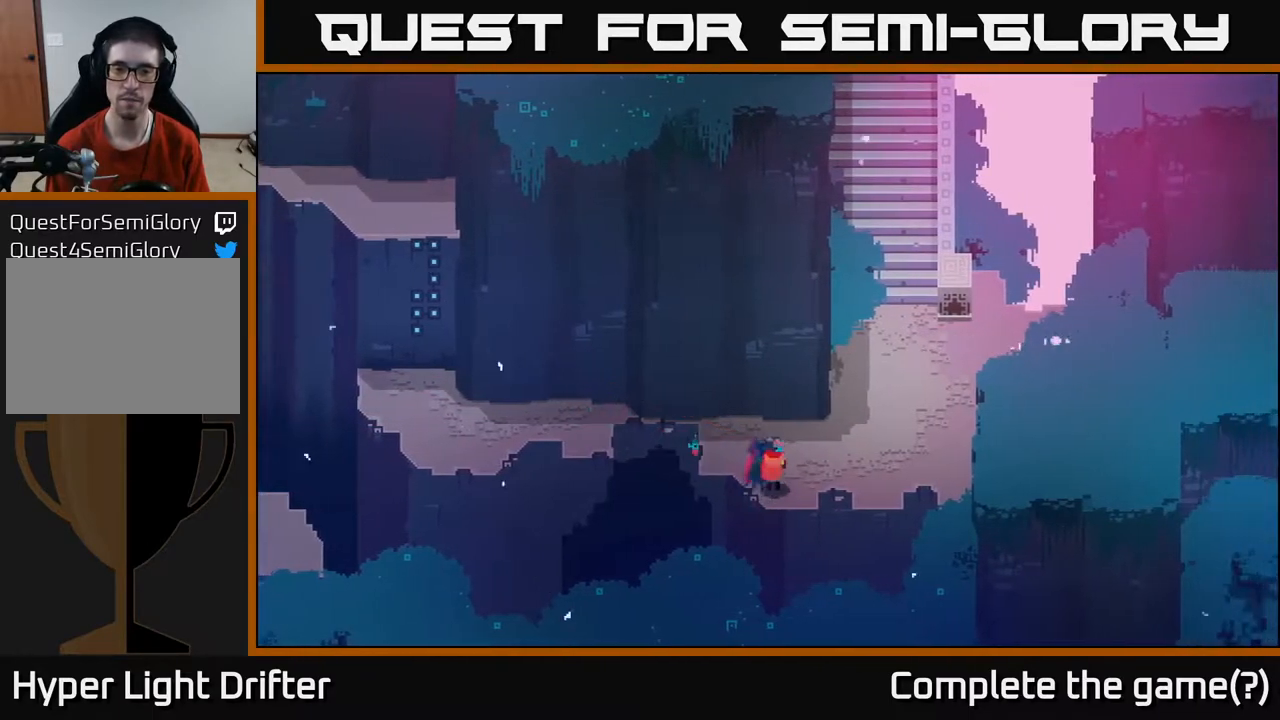
{"buttons": [], "left_stick": "right", "right_stick": "center", "events": []}
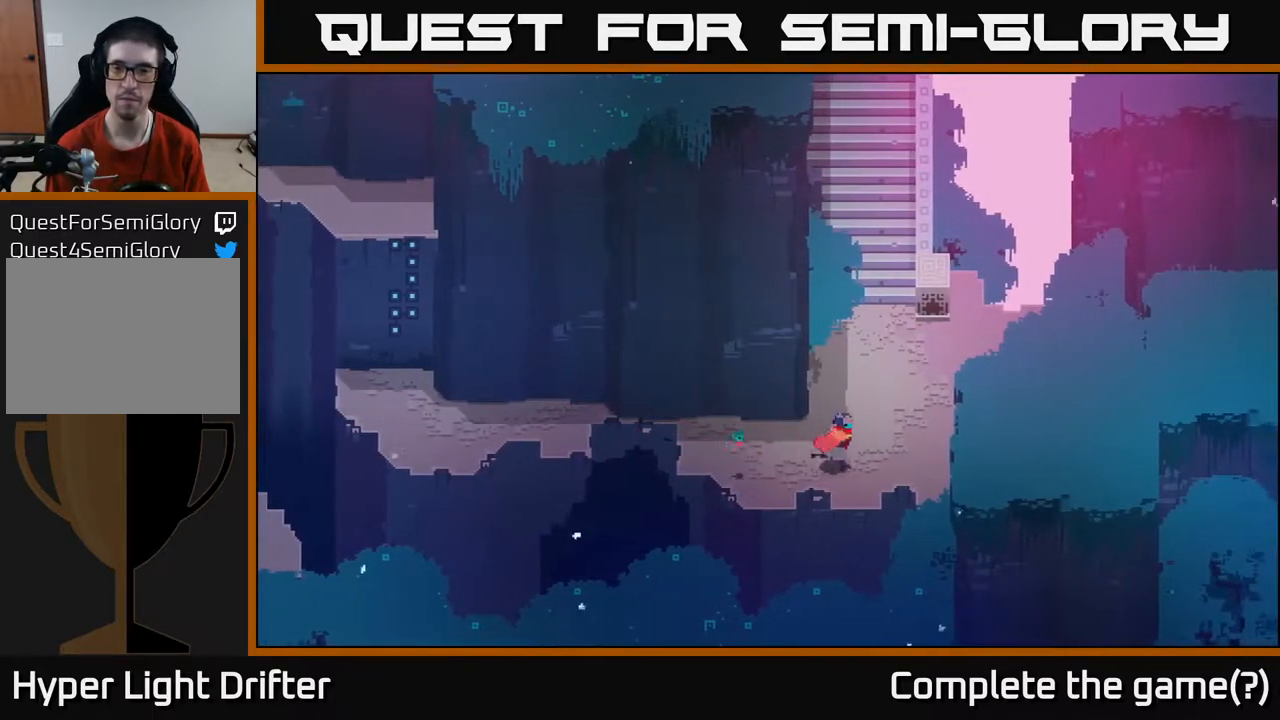
{"buttons": [], "left_stick": "right", "right_stick": "center", "events": []}